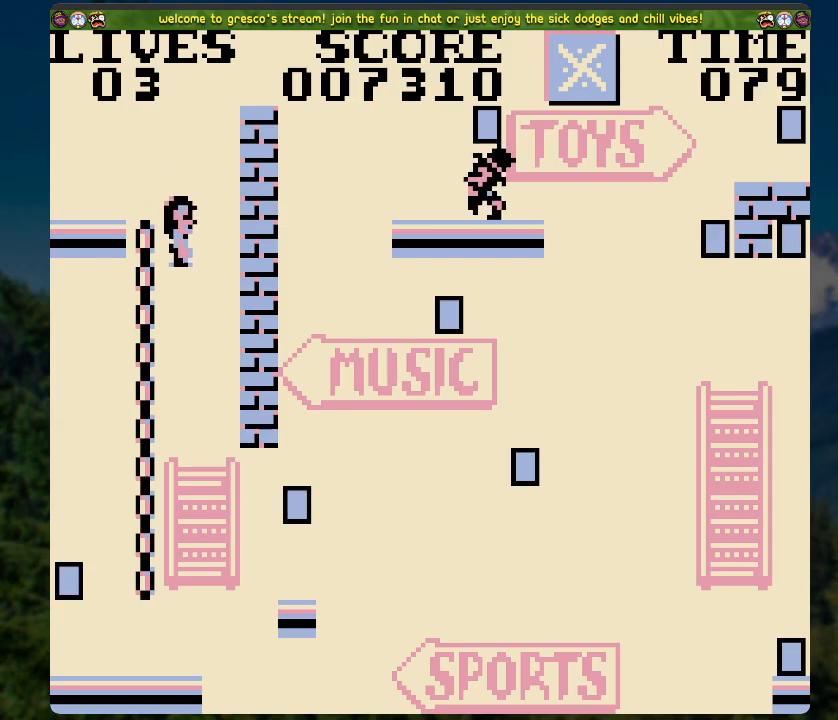
Gameplay with a controller (Xbox layout); each line is a JSON object with the inputs held at the frame after it. "events" lists button and stick changes between this image and that frame as [ms after this image, input, new state], when the widget could be followed in between.
{"buttons": [], "left_stick": "center", "right_stick": "center", "events": []}
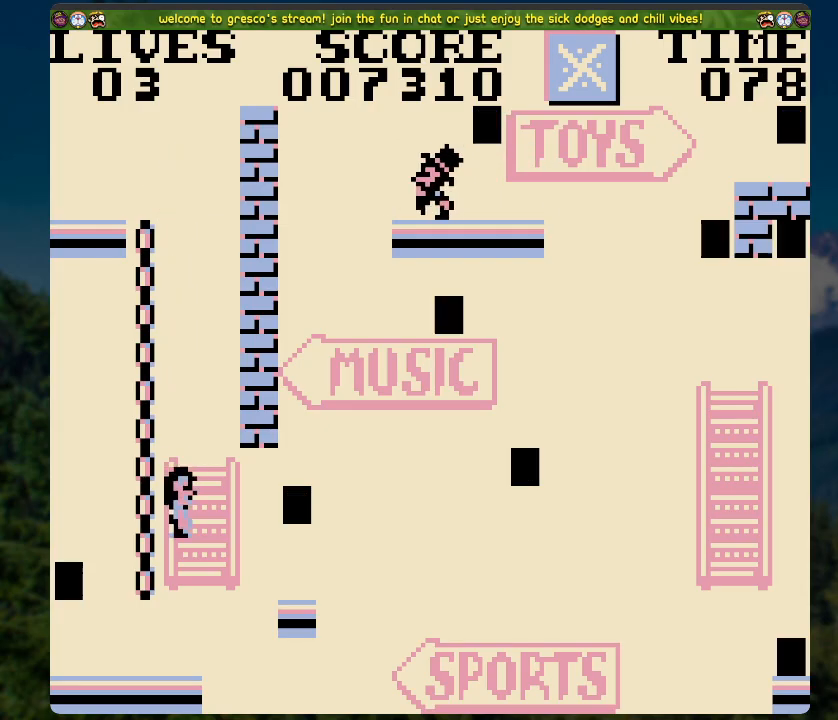
{"buttons": [], "left_stick": "center", "right_stick": "center", "events": [[34, "DPAD_RIGHT", "down"], [117, "A", "down"], [435, "DPAD_RIGHT", "up"], [452, "A", "up"]]}
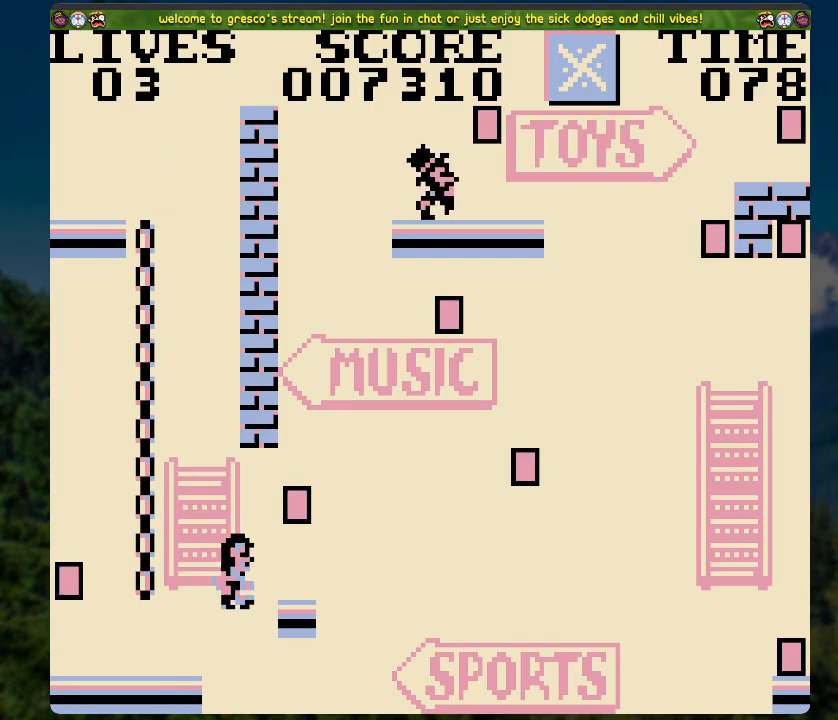
{"buttons": [], "left_stick": "center", "right_stick": "center", "events": []}
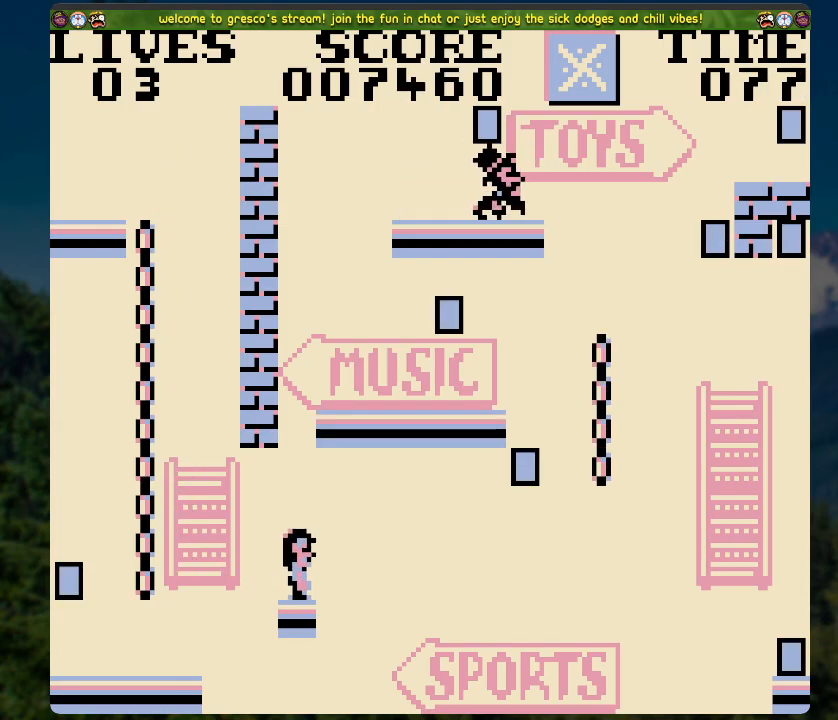
{"buttons": ["A", "DPAD_RIGHT"], "left_stick": "center", "right_stick": "center", "events": [[201, "DPAD_RIGHT", "down"], [285, "A", "down"]]}
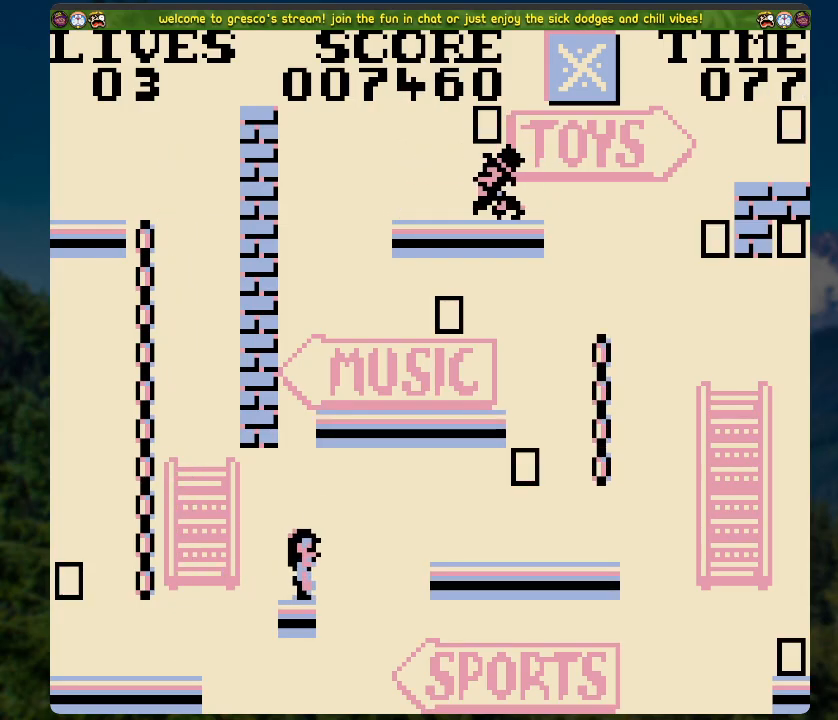
{"buttons": [], "left_stick": "center", "right_stick": "center", "events": [[251, "A", "up"], [502, "DPAD_RIGHT", "up"]]}
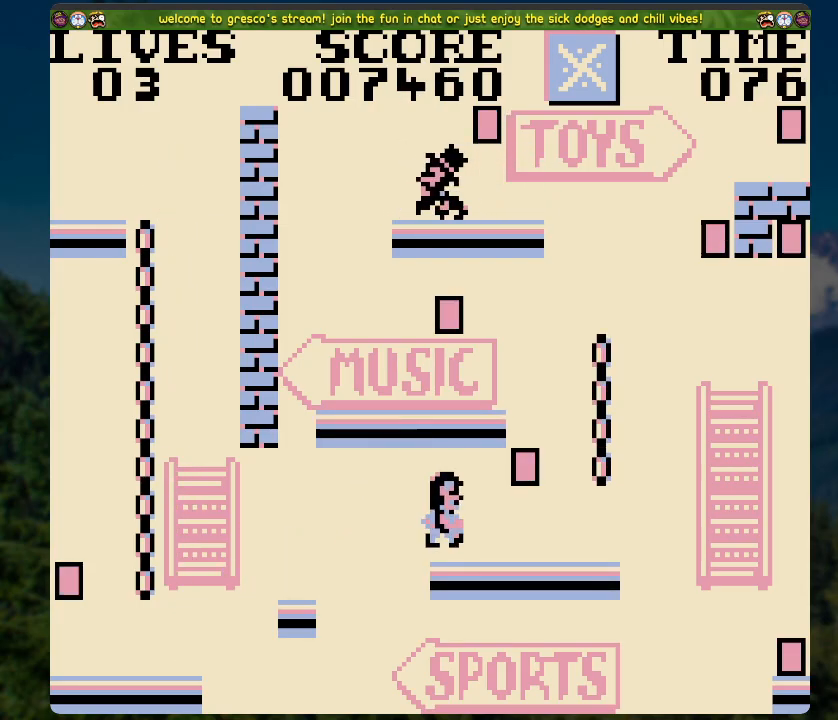
{"buttons": [], "left_stick": "center", "right_stick": "center", "events": []}
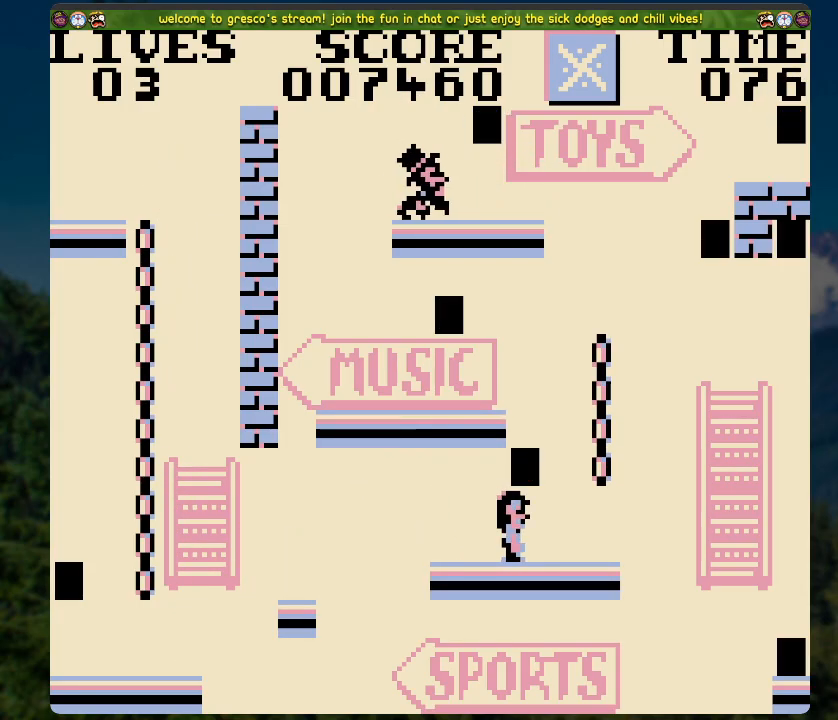
{"buttons": [], "left_stick": "center", "right_stick": "center", "events": [[185, "DPAD_RIGHT", "down"], [469, "DPAD_RIGHT", "up"]]}
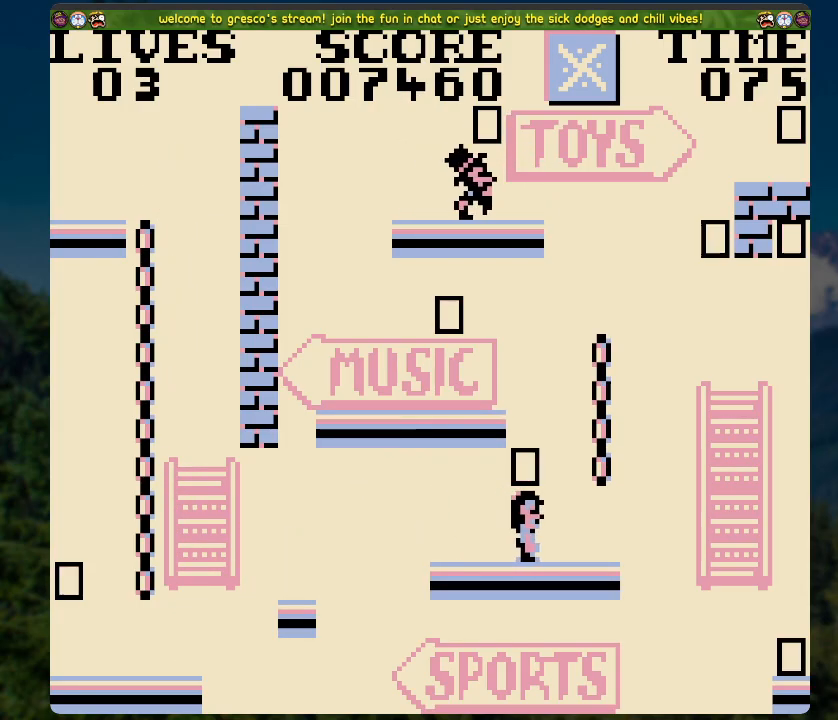
{"buttons": [], "left_stick": "center", "right_stick": "center", "events": [[267, "DPAD_LEFT", "down"], [468, "DPAD_LEFT", "up"]]}
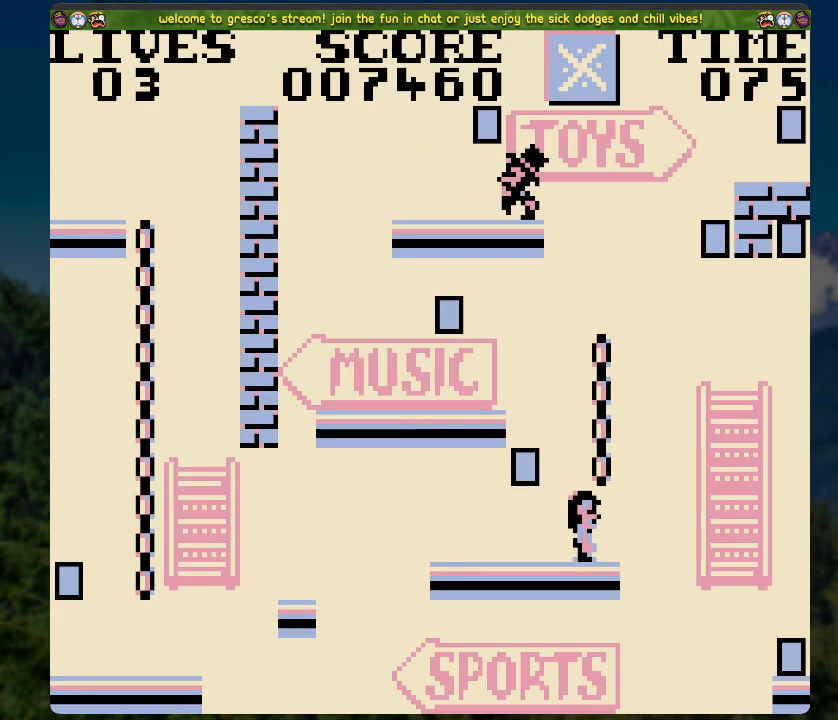
{"buttons": [], "left_stick": "center", "right_stick": "center", "events": [[217, "A", "down"], [234, "DPAD_RIGHT", "down"], [435, "DPAD_RIGHT", "up"], [468, "A", "up"]]}
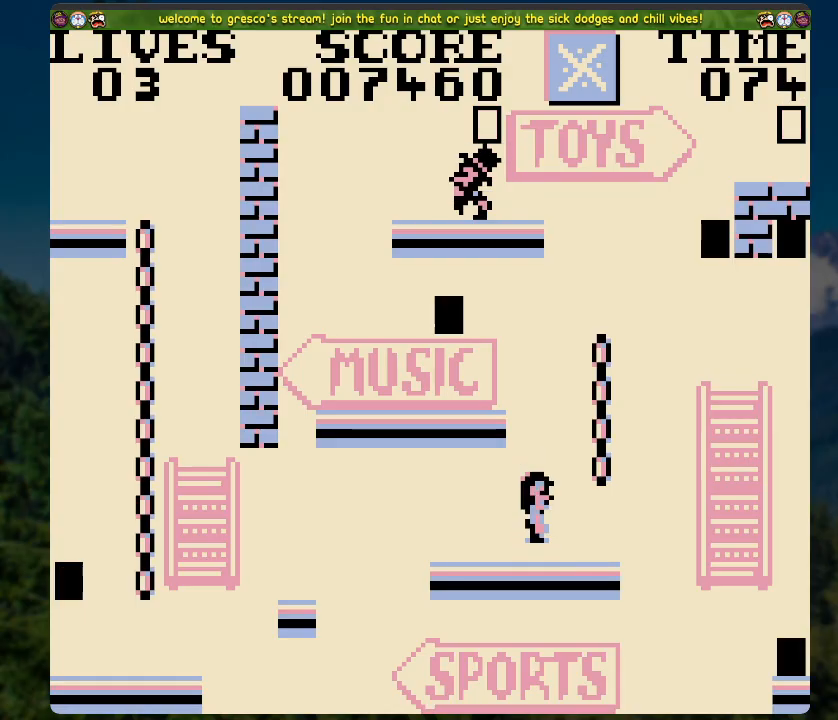
{"buttons": [], "left_stick": "center", "right_stick": "center", "events": [[50, "DPAD_UP", "down"], [234, "DPAD_UP", "up"]]}
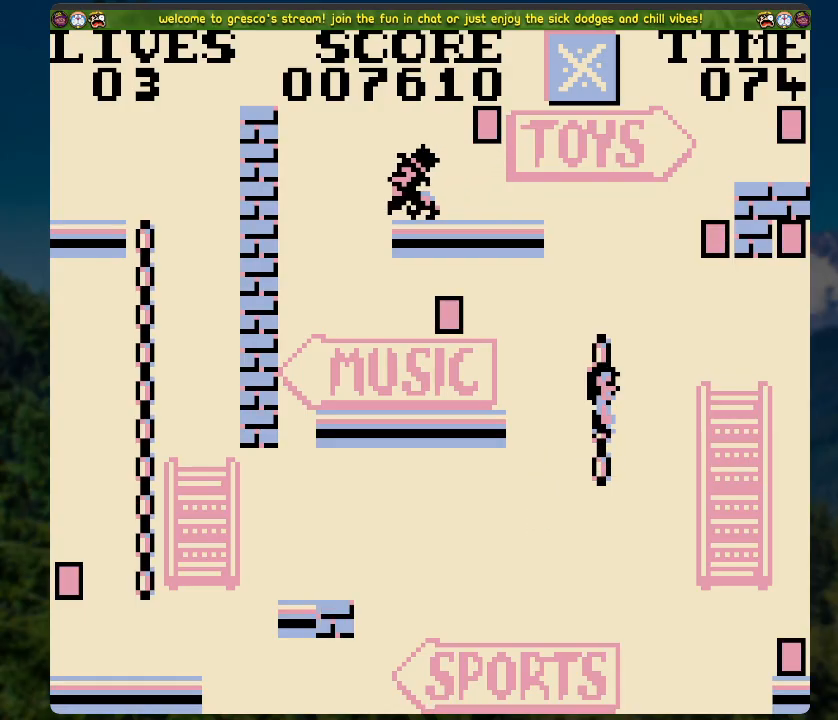
{"buttons": [], "left_stick": "center", "right_stick": "center", "events": [[101, "DPAD_UP", "down"], [318, "DPAD_UP", "up"]]}
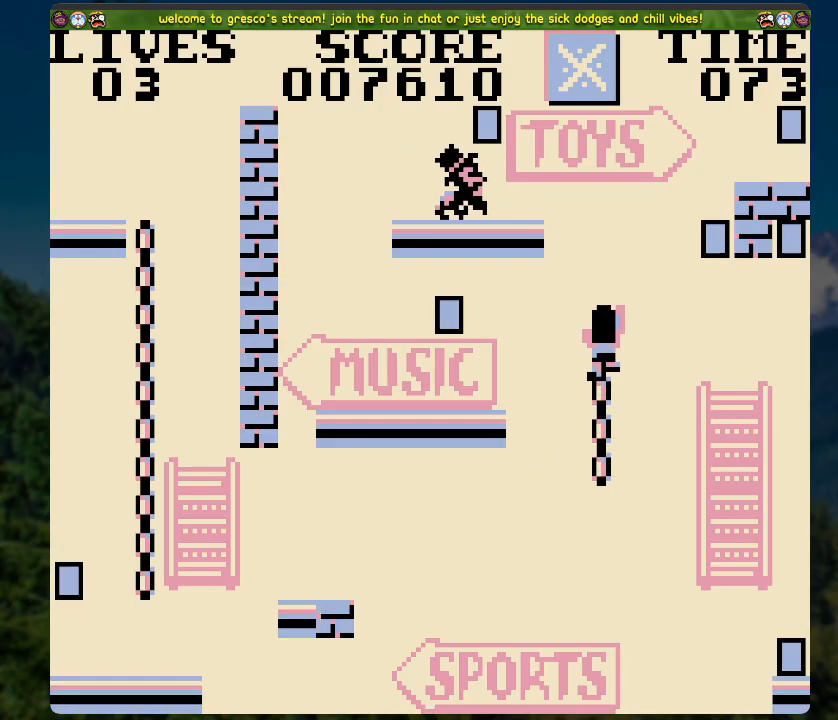
{"buttons": [], "left_stick": "center", "right_stick": "center", "events": []}
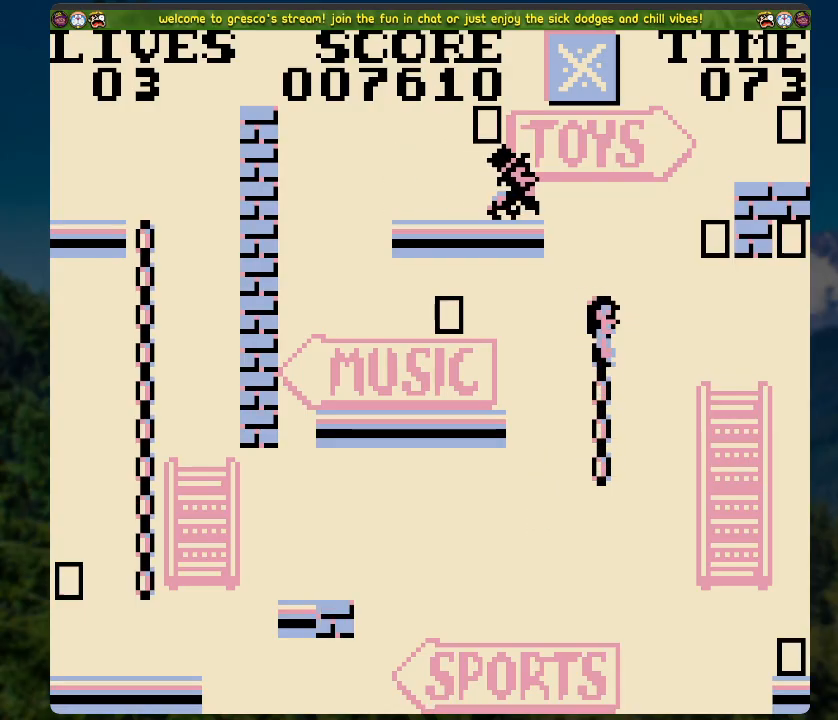
{"buttons": ["DPAD_DOWN"], "left_stick": "center", "right_stick": "center", "events": [[201, "DPAD_DOWN", "down"]]}
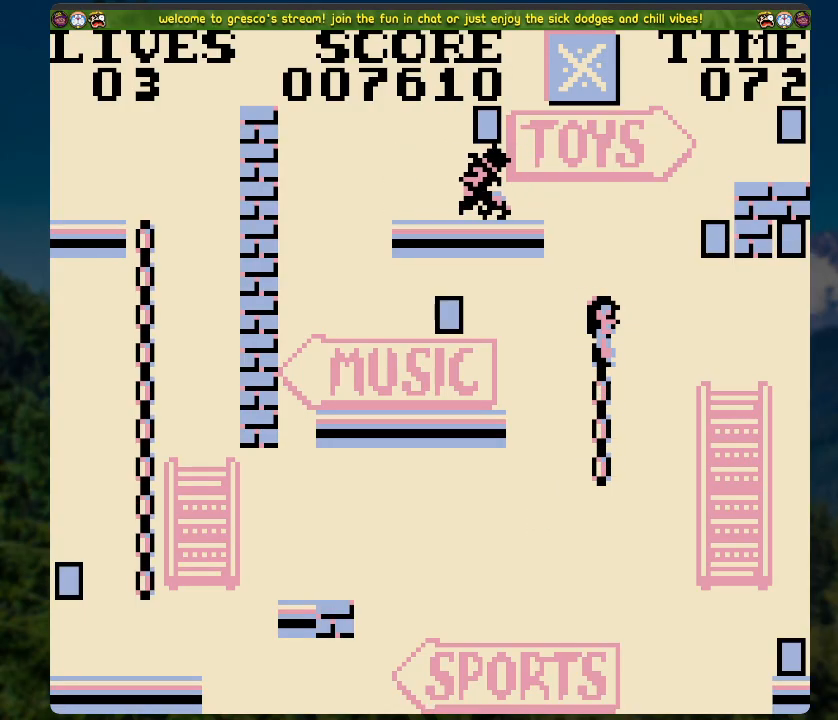
{"buttons": ["DPAD_LEFT"], "left_stick": "center", "right_stick": "center", "events": [[34, "DPAD_DOWN", "up"], [168, "DPAD_LEFT", "down"], [251, "A", "down"], [385, "A", "up"]]}
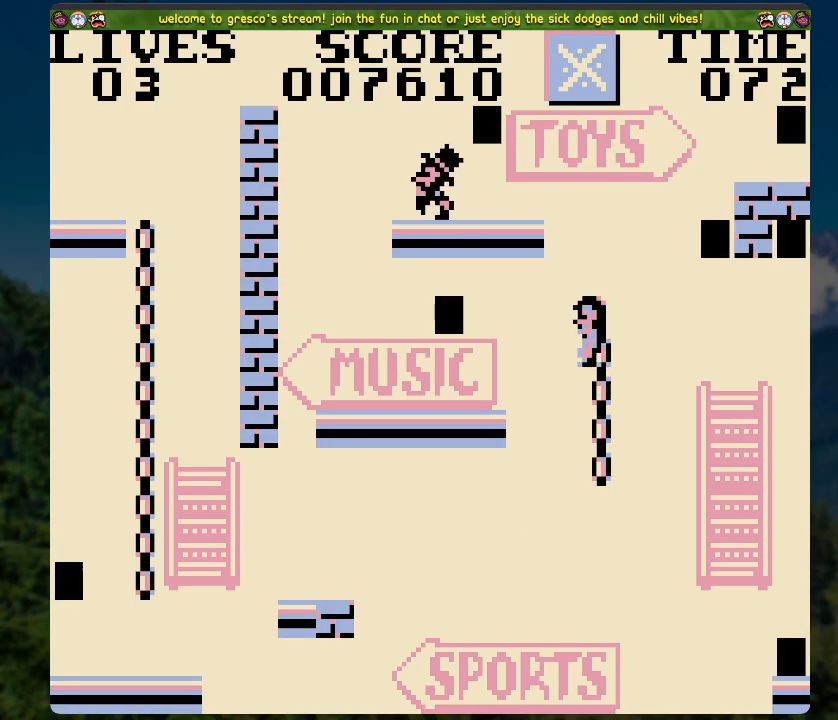
{"buttons": [], "left_stick": "center", "right_stick": "center", "events": [[34, "DPAD_LEFT", "up"]]}
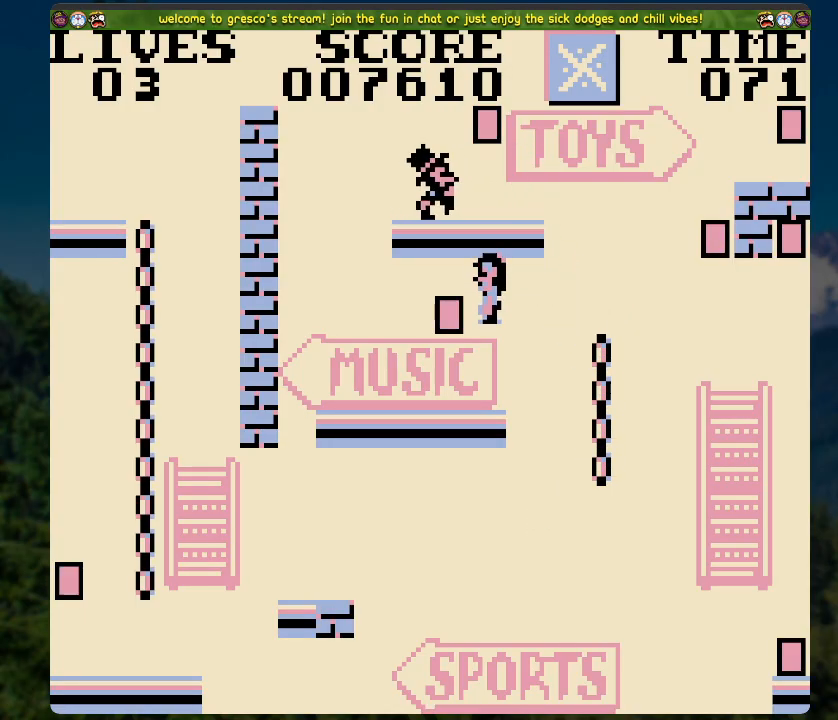
{"buttons": ["DPAD_LEFT"], "left_stick": "center", "right_stick": "center", "events": [[251, "DPAD_LEFT", "down"], [351, "A", "down"], [418, "A", "up"]]}
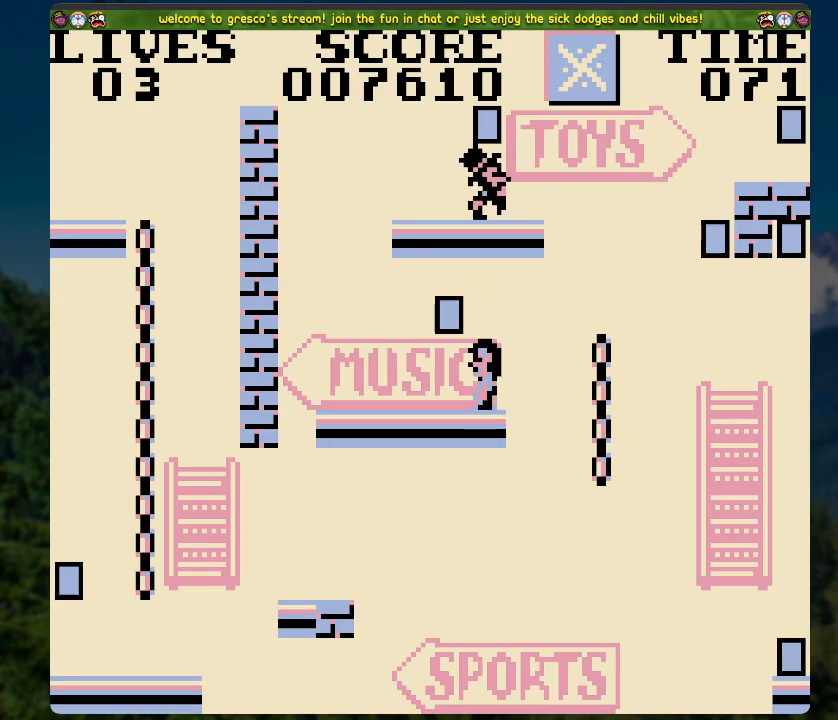
{"buttons": ["DPAD_RIGHT"], "left_stick": "center", "right_stick": "center", "events": [[184, "DPAD_LEFT", "up"], [284, "DPAD_RIGHT", "down"]]}
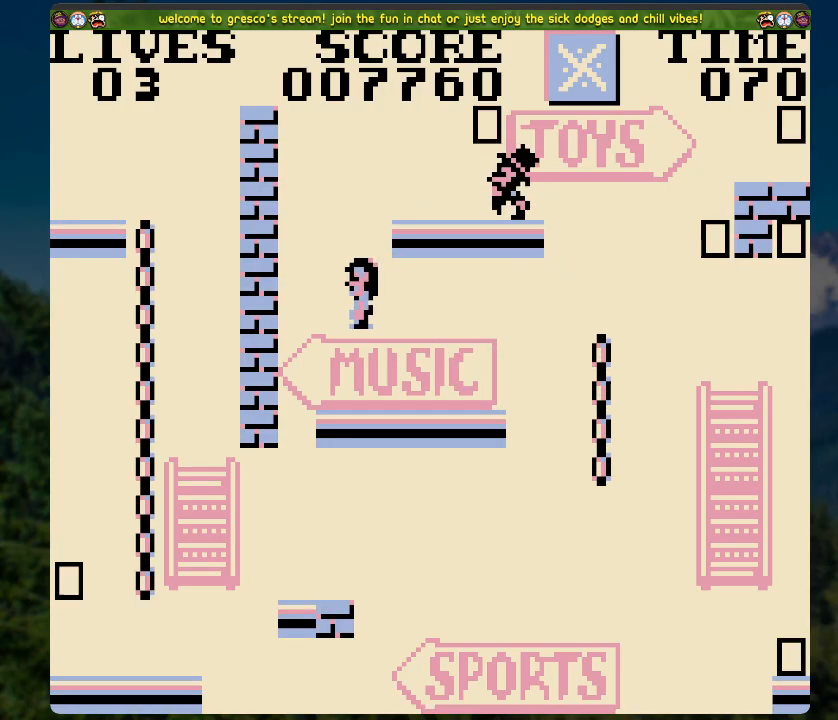
{"buttons": ["A", "DPAD_RIGHT"], "left_stick": "center", "right_stick": "center", "events": [[485, "A", "down"]]}
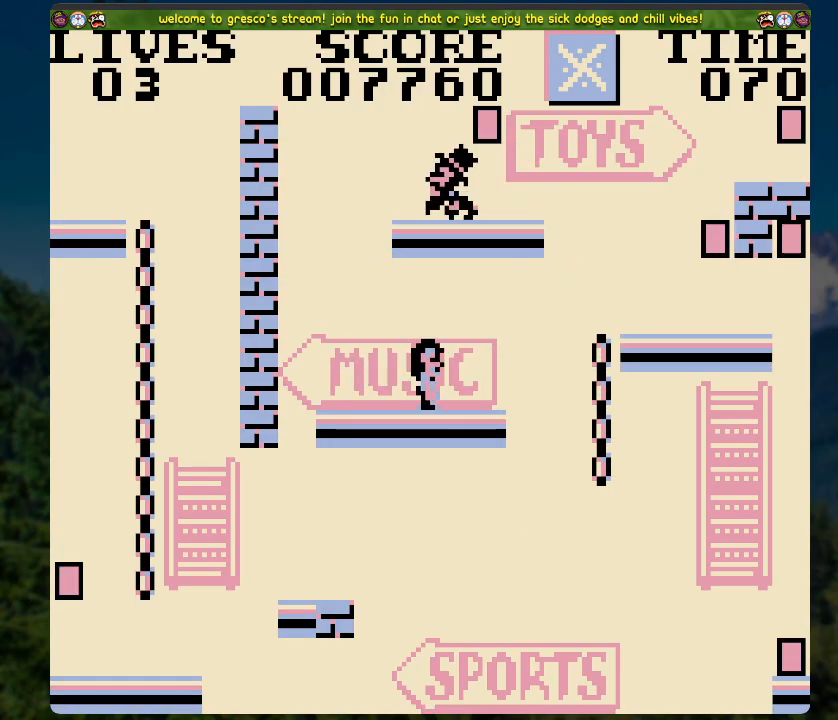
{"buttons": ["DPAD_RIGHT"], "left_stick": "center", "right_stick": "center", "events": [[368, "A", "up"]]}
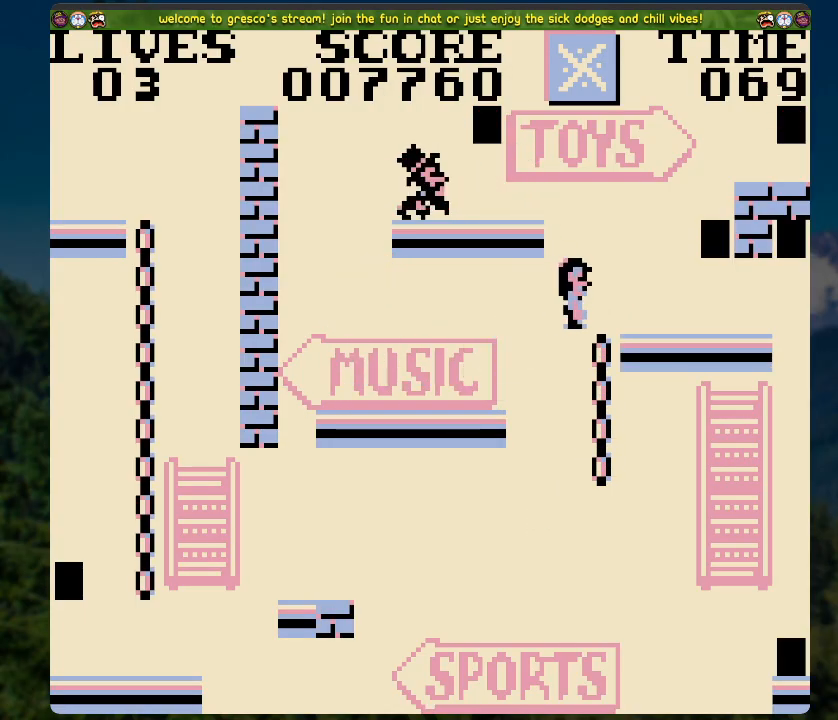
{"buttons": ["A", "DPAD_RIGHT"], "left_stick": "center", "right_stick": "center", "events": [[50, "DPAD_RIGHT", "up"], [285, "DPAD_RIGHT", "down"], [435, "A", "down"]]}
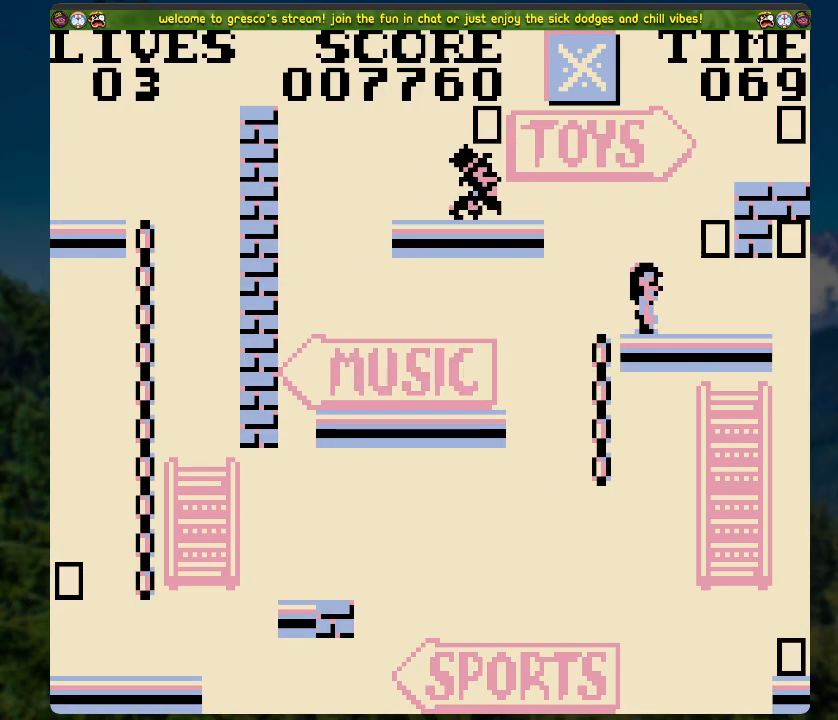
{"buttons": ["DPAD_RIGHT"], "left_stick": "center", "right_stick": "center", "events": [[50, "A", "up"]]}
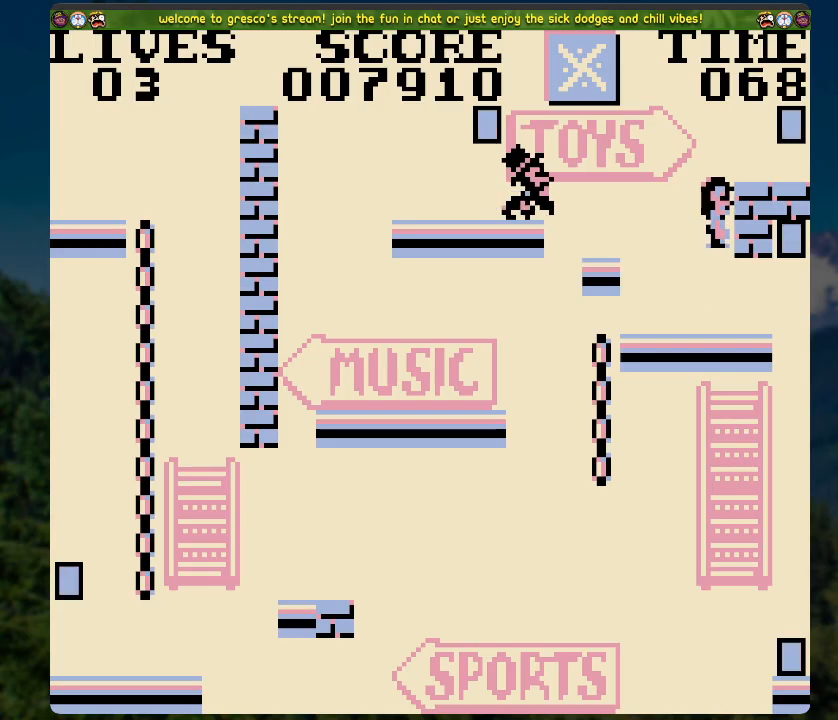
{"buttons": ["DPAD_RIGHT"], "left_stick": "center", "right_stick": "center", "events": [[184, "DPAD_RIGHT", "up"], [435, "DPAD_RIGHT", "down"]]}
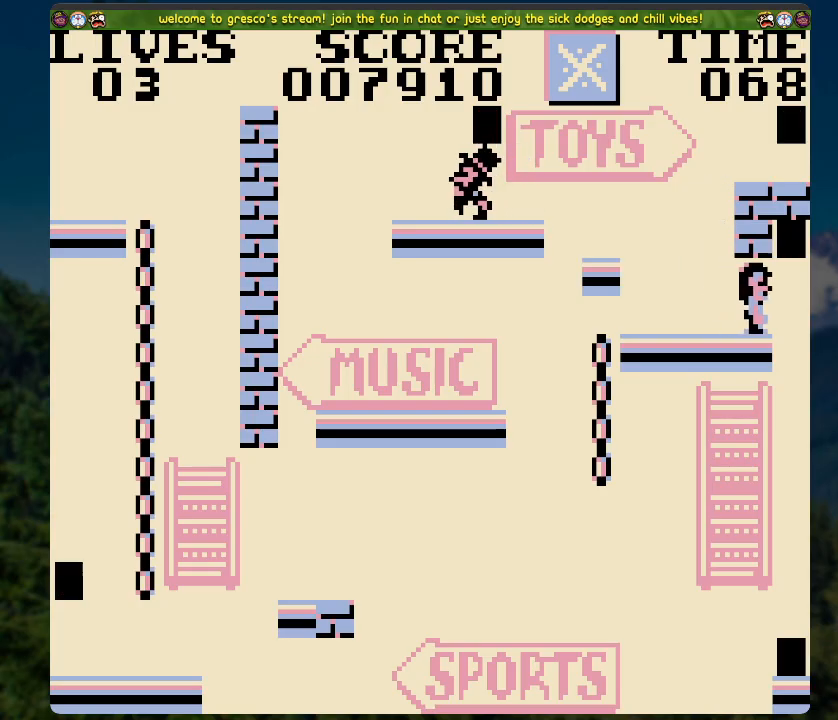
{"buttons": [], "left_stick": "center", "right_stick": "center", "events": [[51, "DPAD_RIGHT", "up"]]}
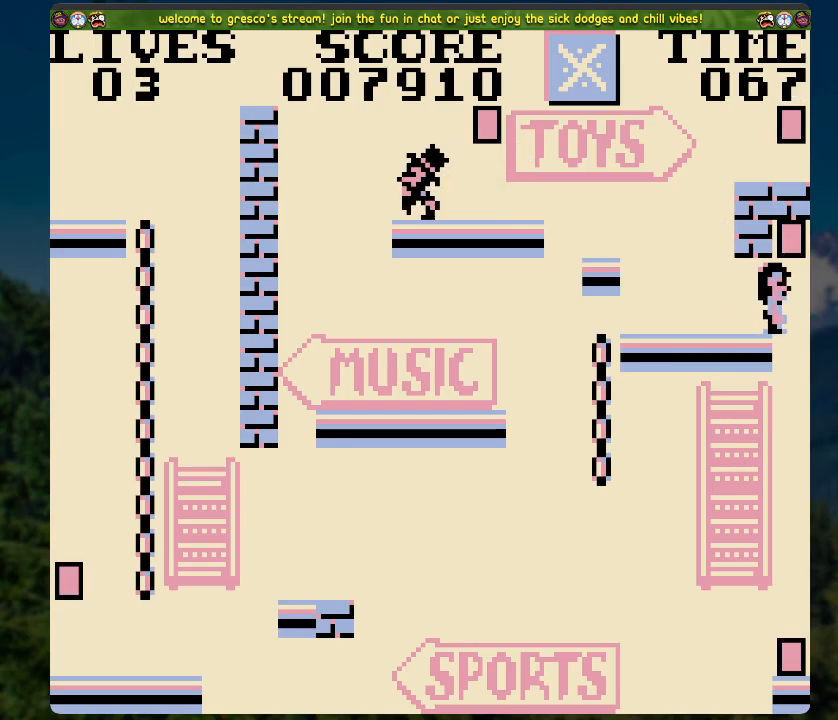
{"buttons": [], "left_stick": "center", "right_stick": "center", "events": []}
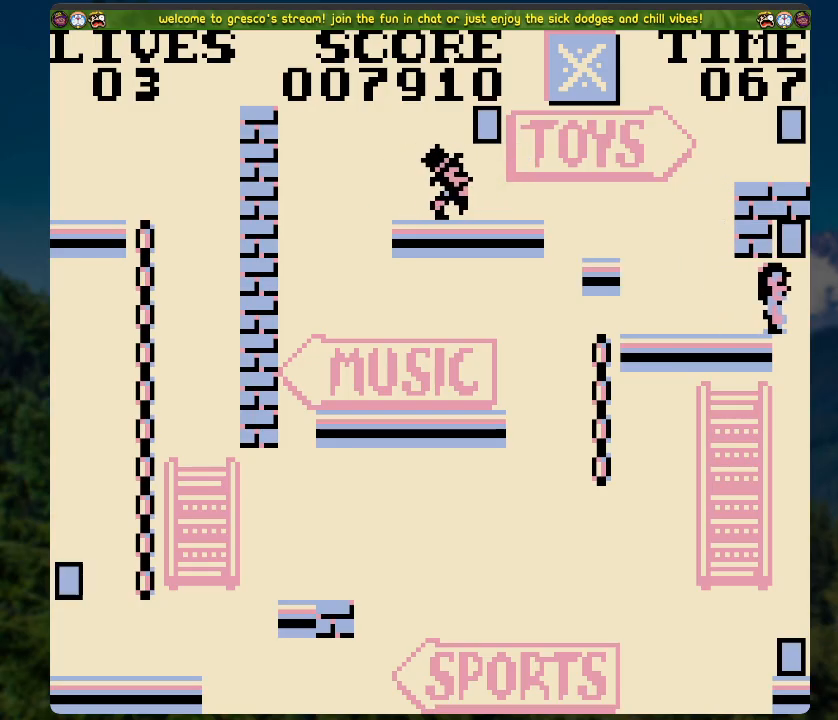
{"buttons": ["A"], "left_stick": "center", "right_stick": "center", "events": [[50, "DPAD_RIGHT", "down"], [117, "A", "down"], [184, "DPAD_RIGHT", "up"]]}
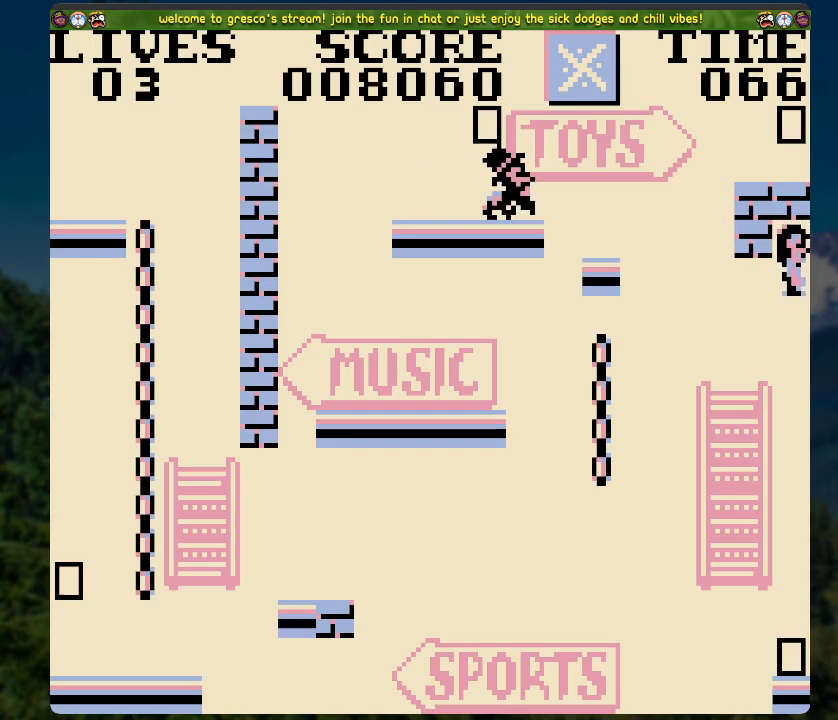
{"buttons": [], "left_stick": "center", "right_stick": "center", "events": [[351, "A", "up"]]}
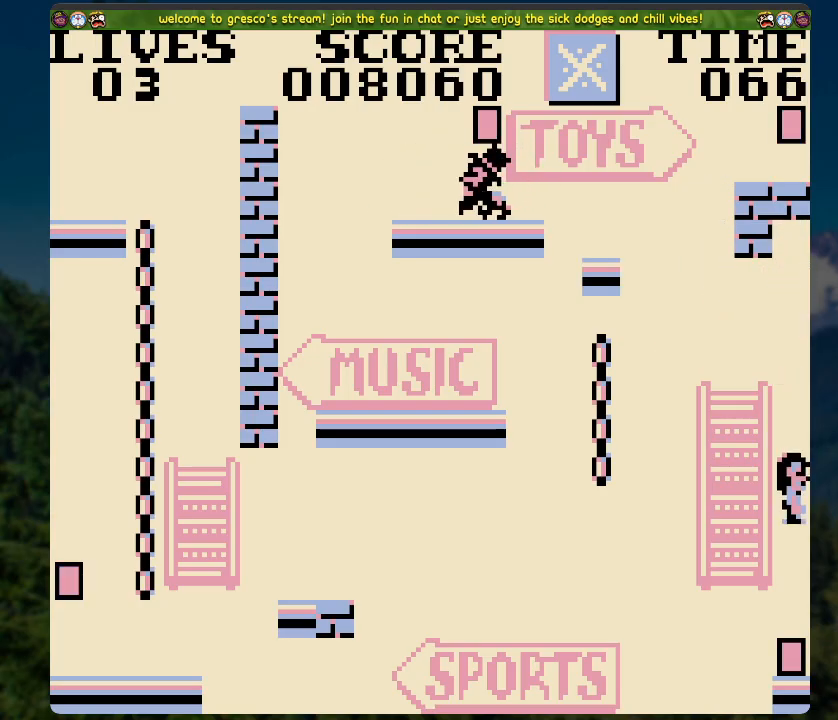
{"buttons": ["DPAD_LEFT"], "left_stick": "center", "right_stick": "center", "events": [[502, "DPAD_LEFT", "down"]]}
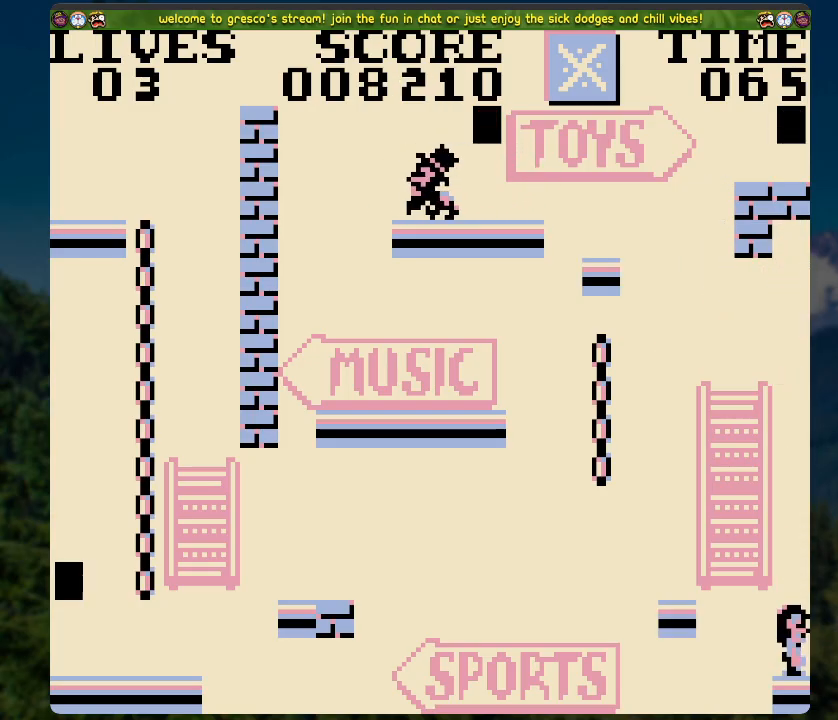
{"buttons": [], "left_stick": "center", "right_stick": "center", "events": [[67, "A", "down"], [368, "A", "up"], [368, "DPAD_LEFT", "up"]]}